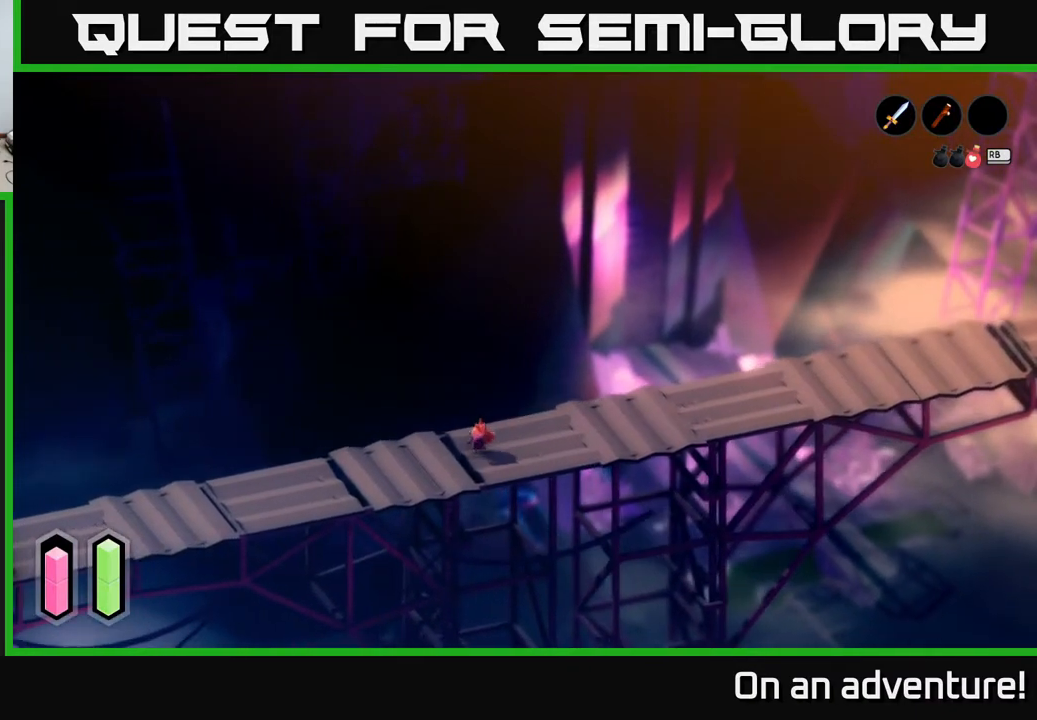
Gameplay with a controller (Xbox layout); each line is a JSON object with the inputs held at the frame after it. "events" lists button and stick changes between this image and that frame as [ms after this image, input, new state], when the widget could be followed in between.
{"buttons": [], "left_stick": "left", "right_stick": "center", "events": []}
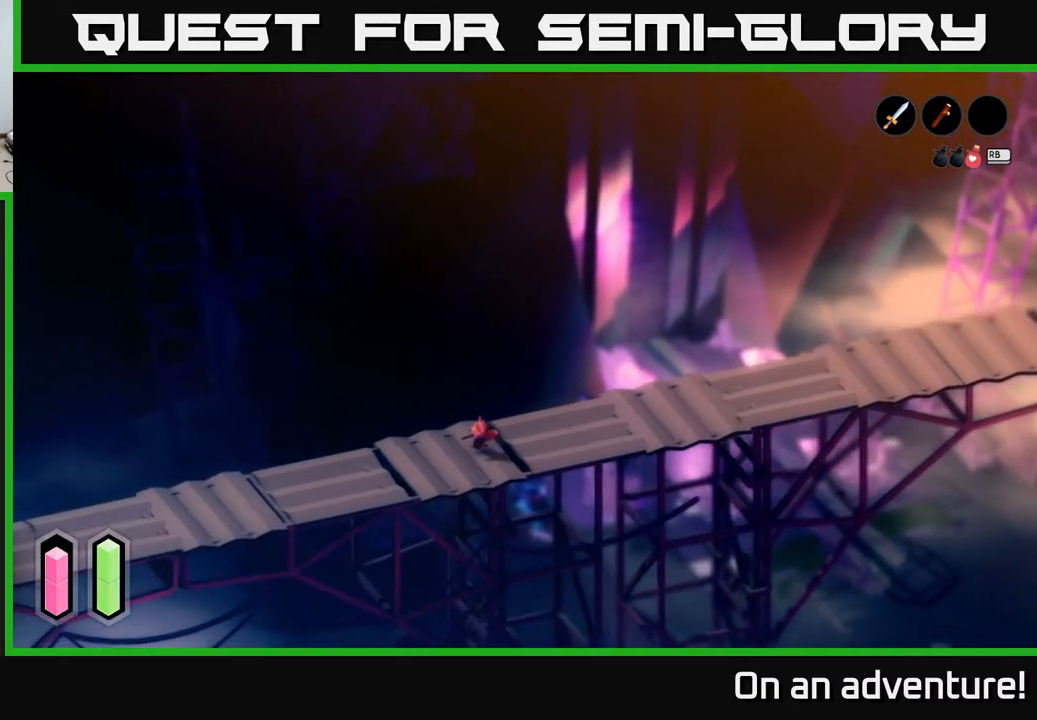
{"buttons": [], "left_stick": "left", "right_stick": "center", "events": []}
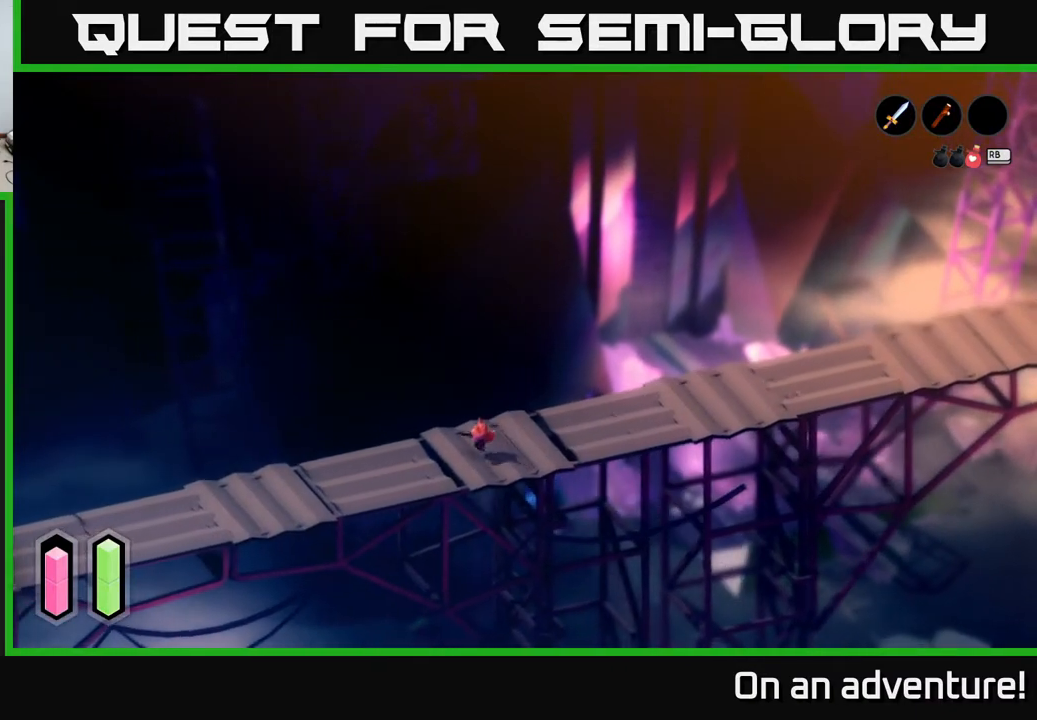
{"buttons": [], "left_stick": "left", "right_stick": "center", "events": []}
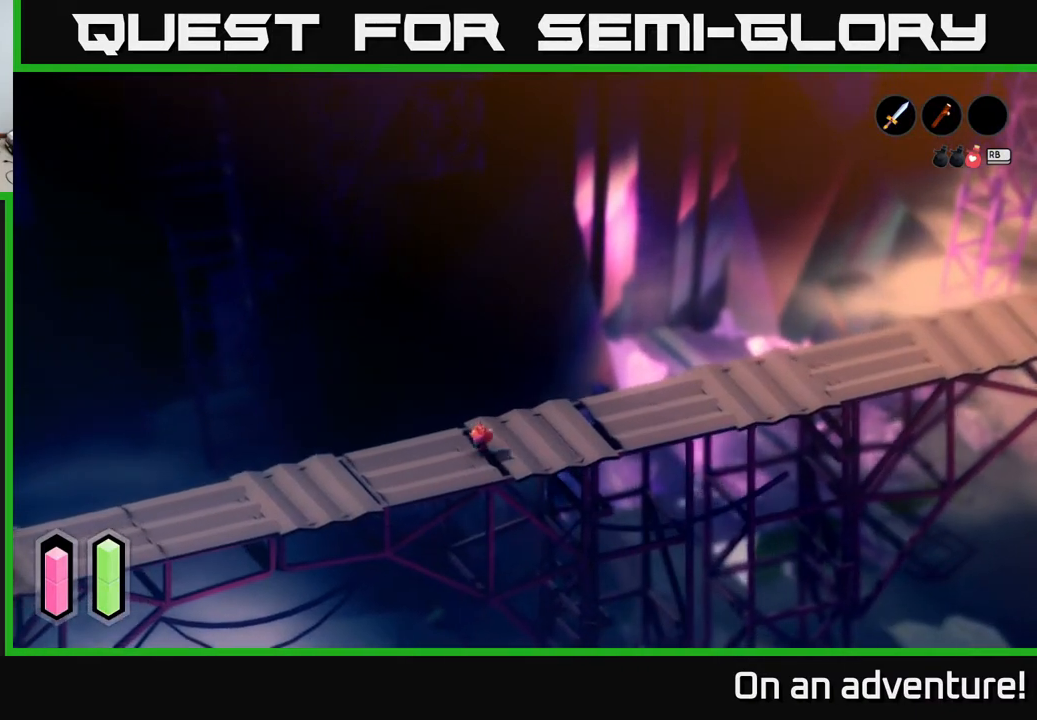
{"buttons": [], "left_stick": "left", "right_stick": "center", "events": []}
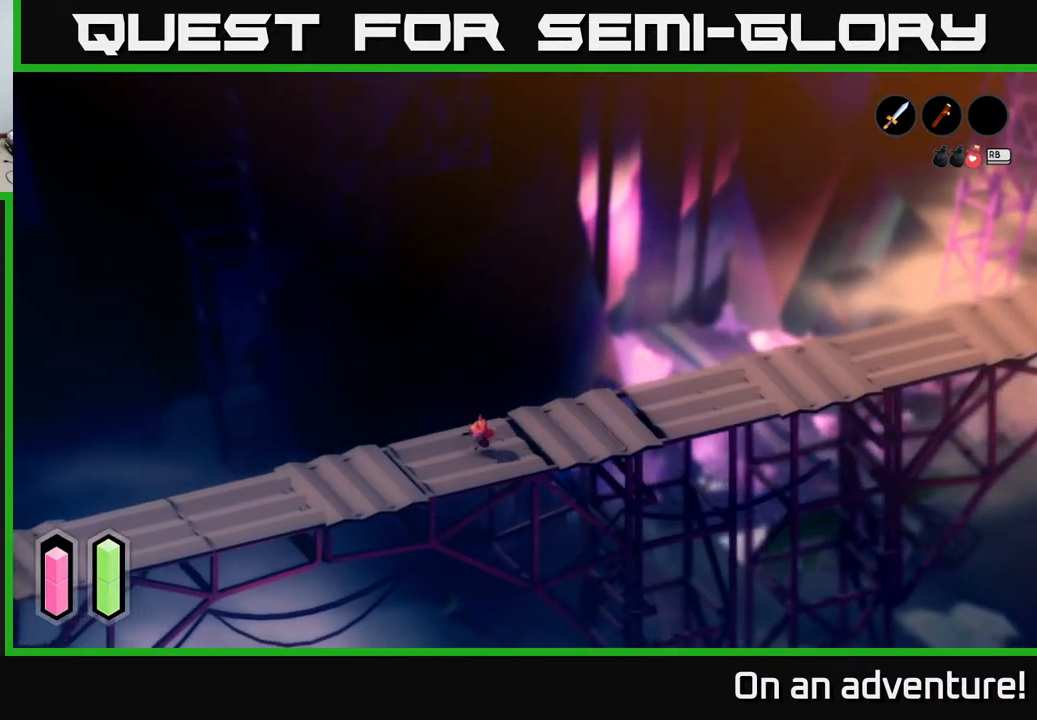
{"buttons": [], "left_stick": "left", "right_stick": "center", "events": []}
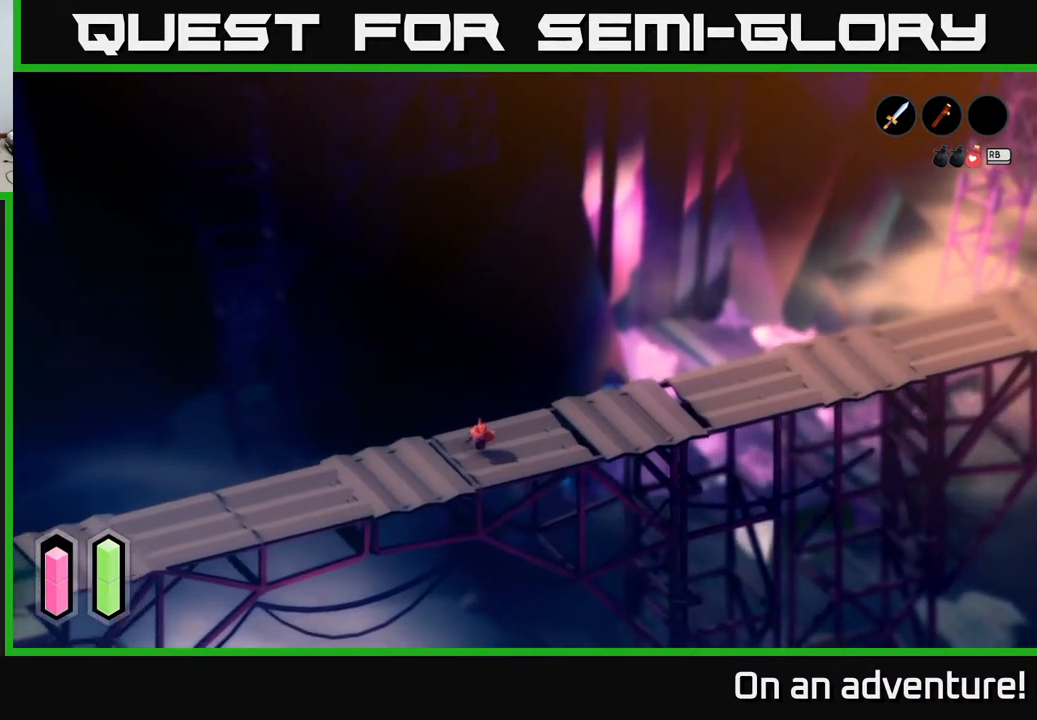
{"buttons": [], "left_stick": "left", "right_stick": "center", "events": []}
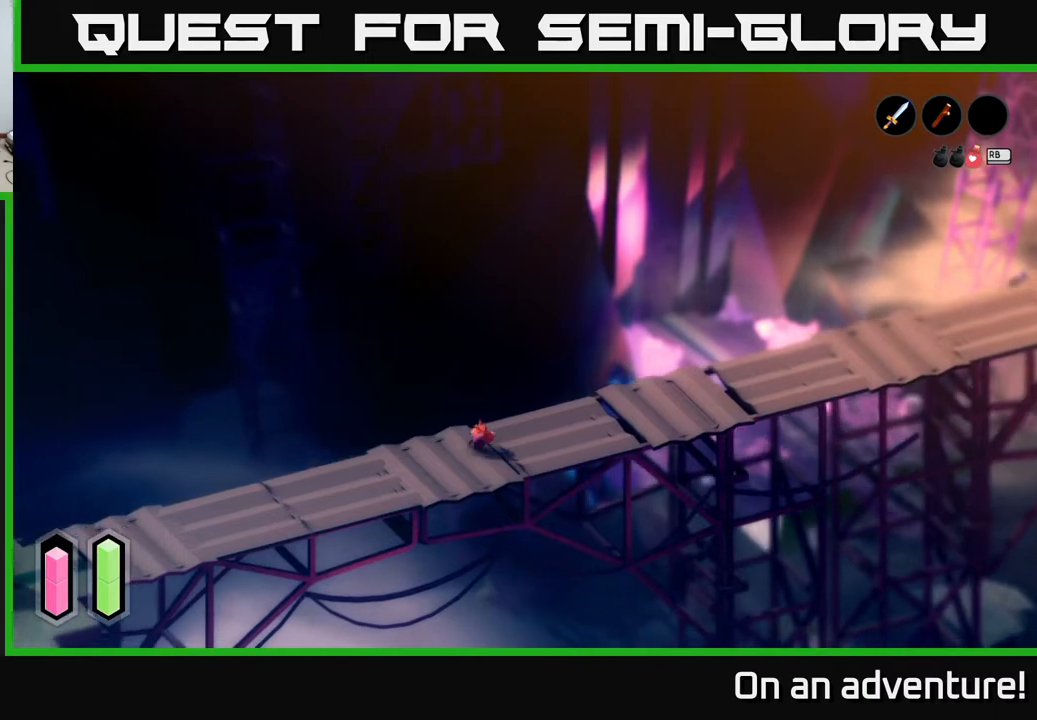
{"buttons": [], "left_stick": "left", "right_stick": "center", "events": []}
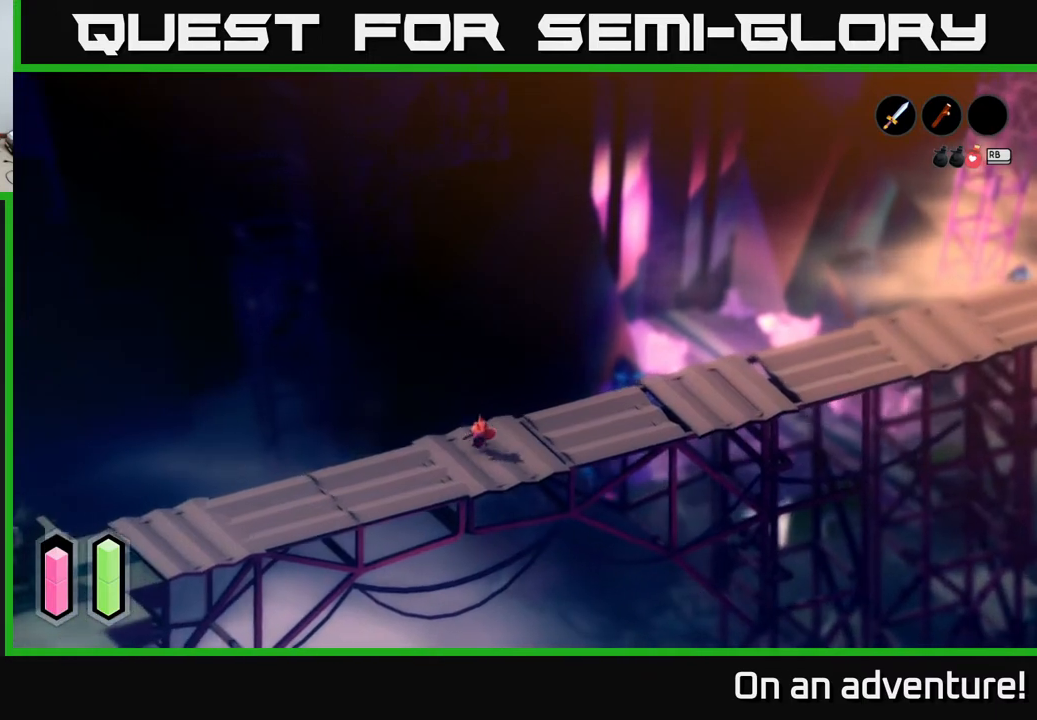
{"buttons": [], "left_stick": "left", "right_stick": "center", "events": []}
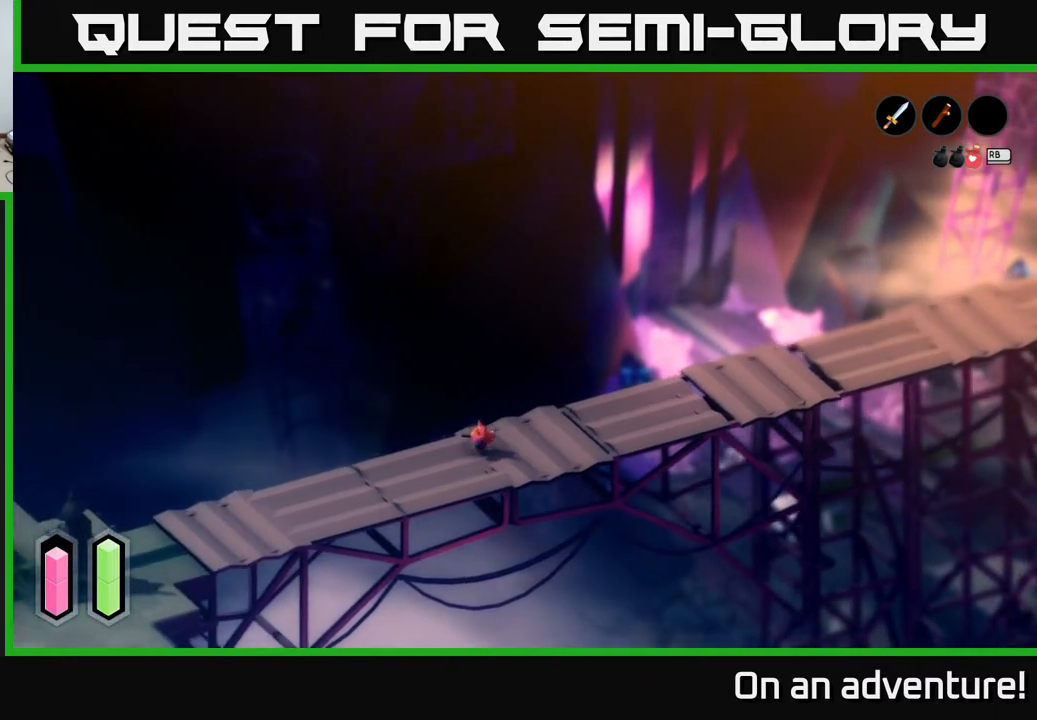
{"buttons": [], "left_stick": "left", "right_stick": "center", "events": []}
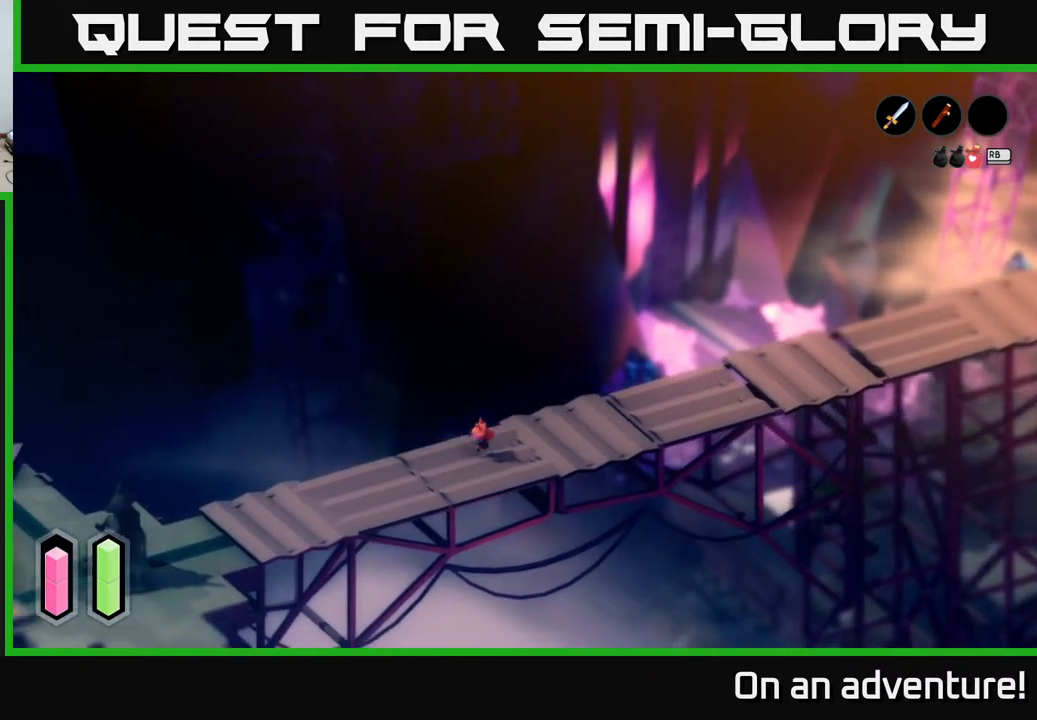
{"buttons": [], "left_stick": "left", "right_stick": "center", "events": []}
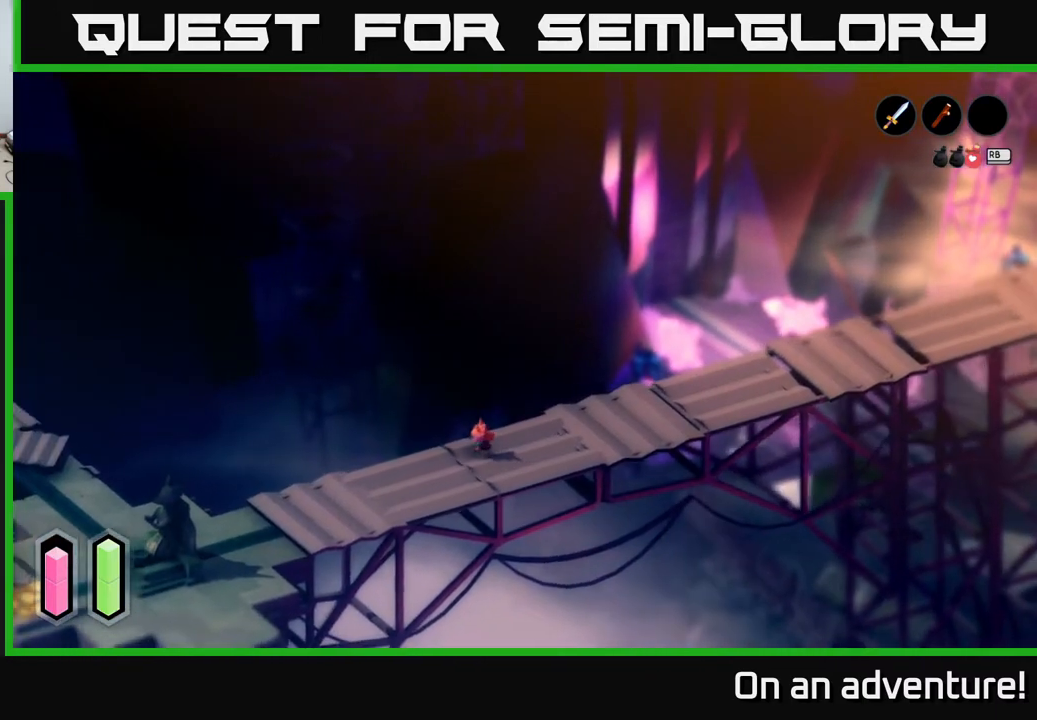
{"buttons": [], "left_stick": "left", "right_stick": "center", "events": []}
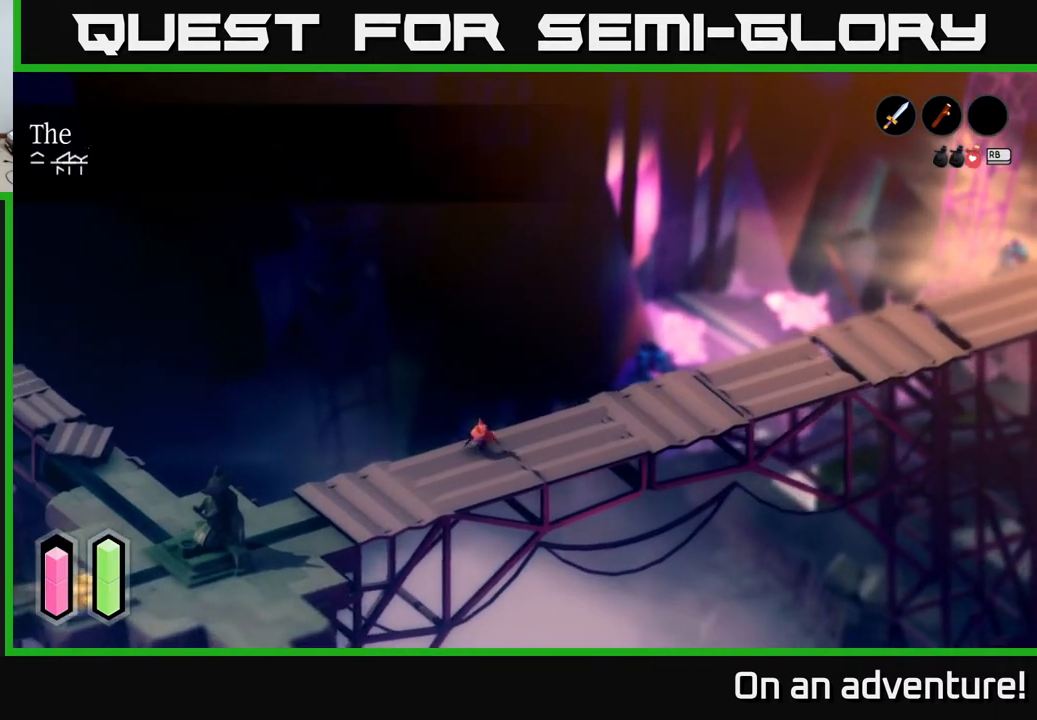
{"buttons": [], "left_stick": "left", "right_stick": "center", "events": []}
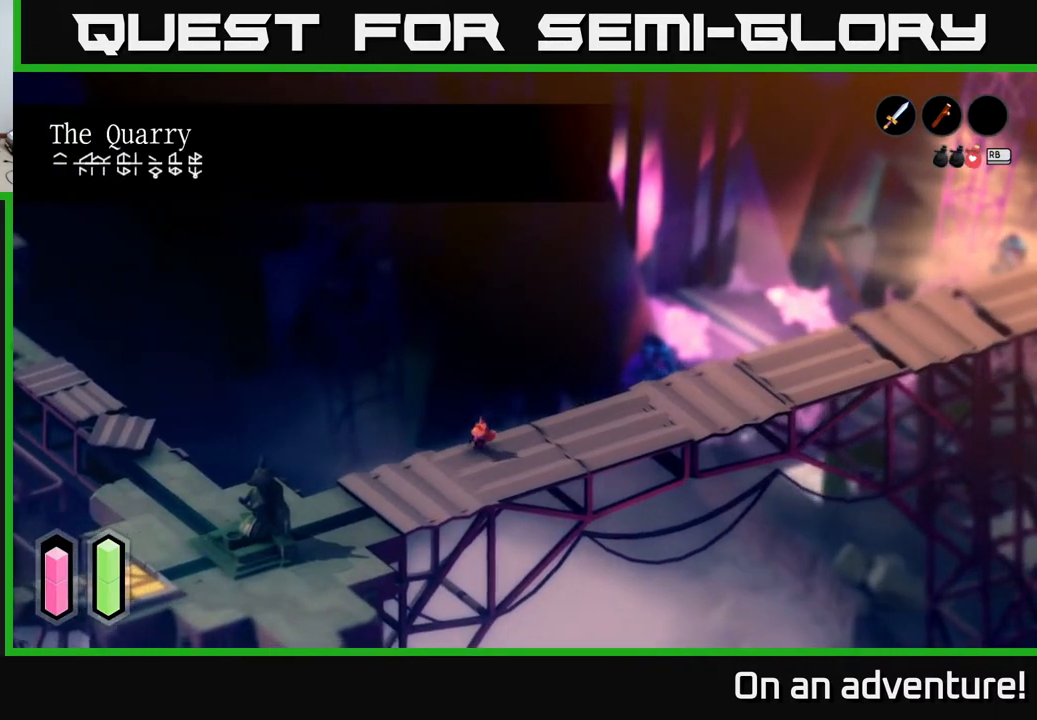
{"buttons": [], "left_stick": "down-left", "right_stick": "center", "events": [[417, "left_stick", "down-left"]]}
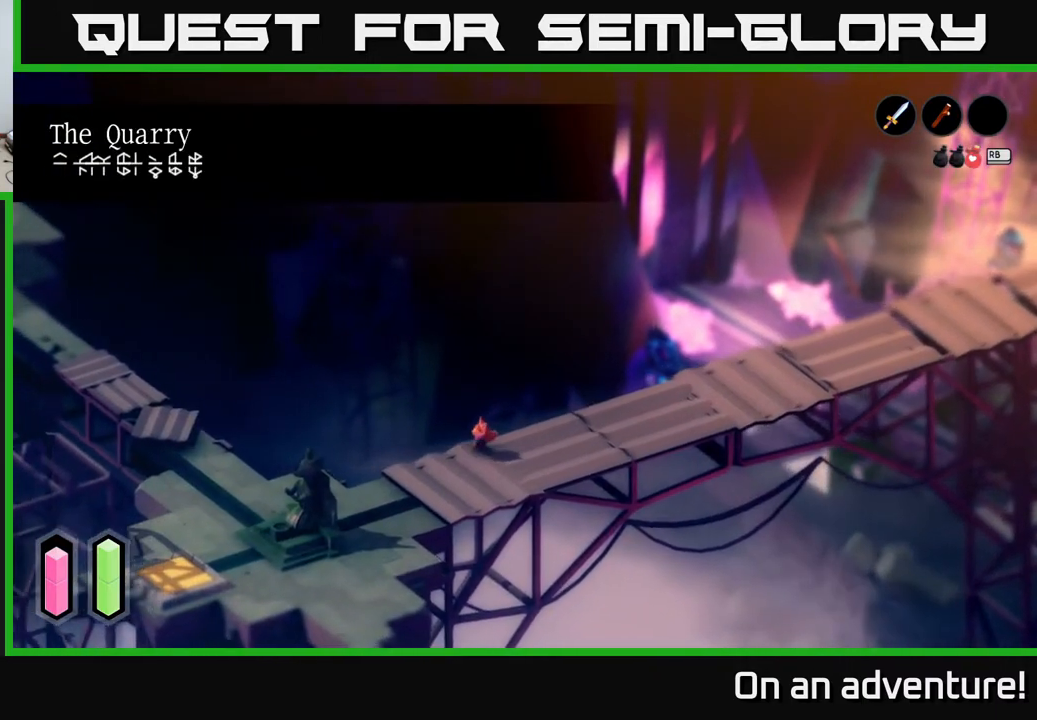
{"buttons": [], "left_stick": "down-left", "right_stick": "center", "events": []}
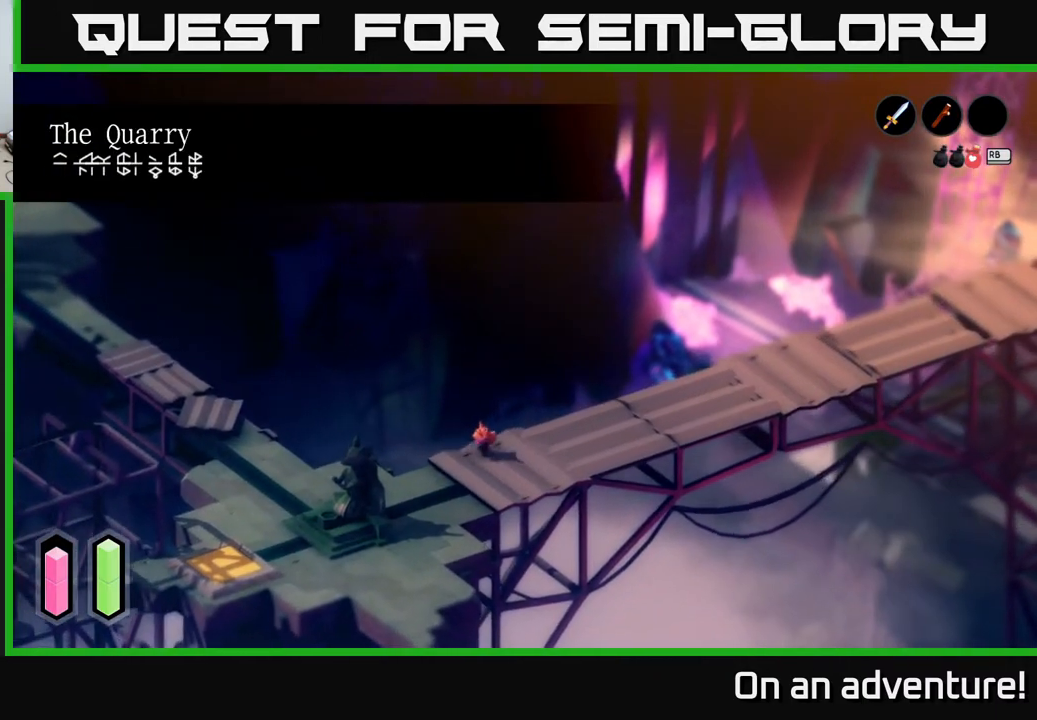
{"buttons": [], "left_stick": "down-left", "right_stick": "center", "events": []}
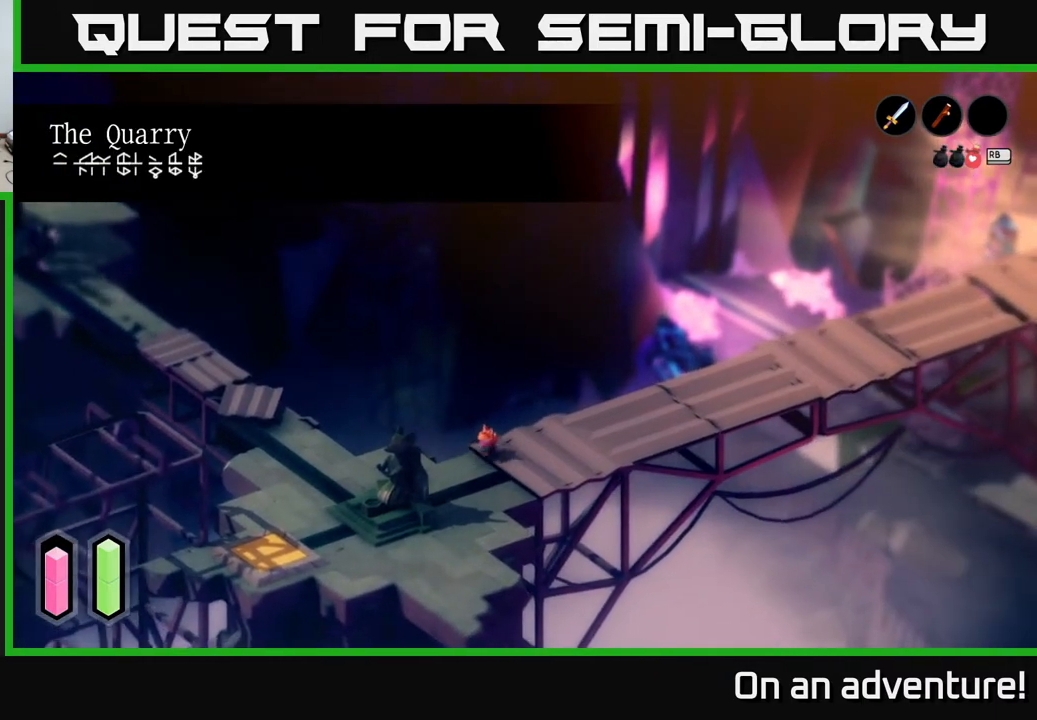
{"buttons": [], "left_stick": "down-left", "right_stick": "center", "events": []}
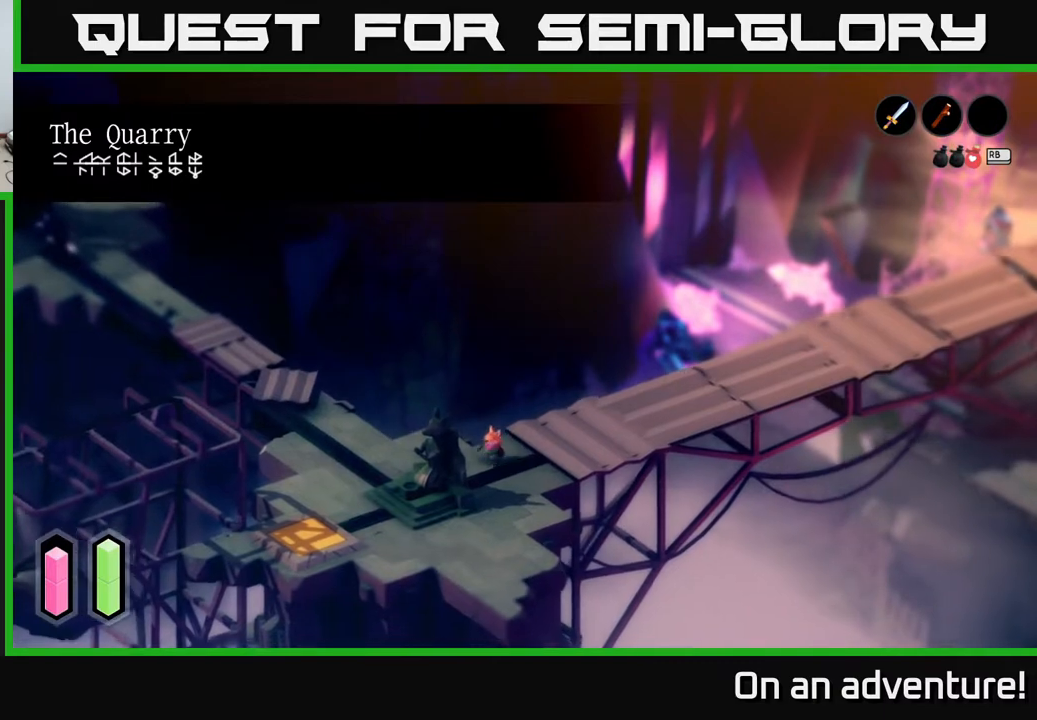
{"buttons": [], "left_stick": "down", "right_stick": "center", "events": [[217, "left_stick", "down"]]}
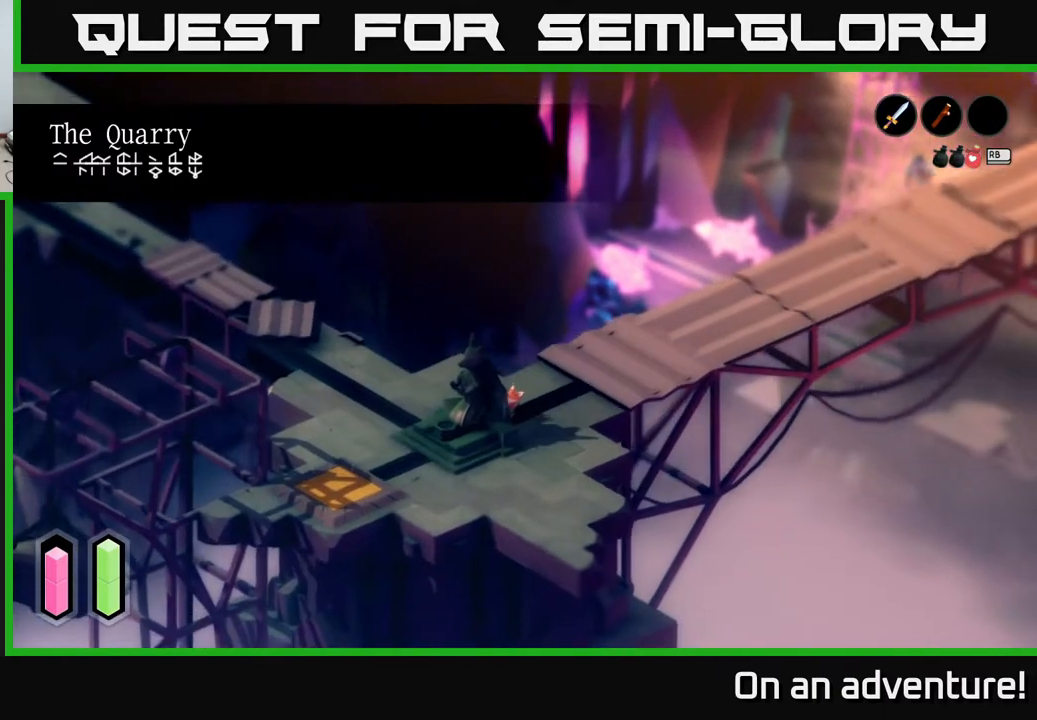
{"buttons": [], "left_stick": "down-right", "right_stick": "center", "events": [[433, "left_stick", "down-right"]]}
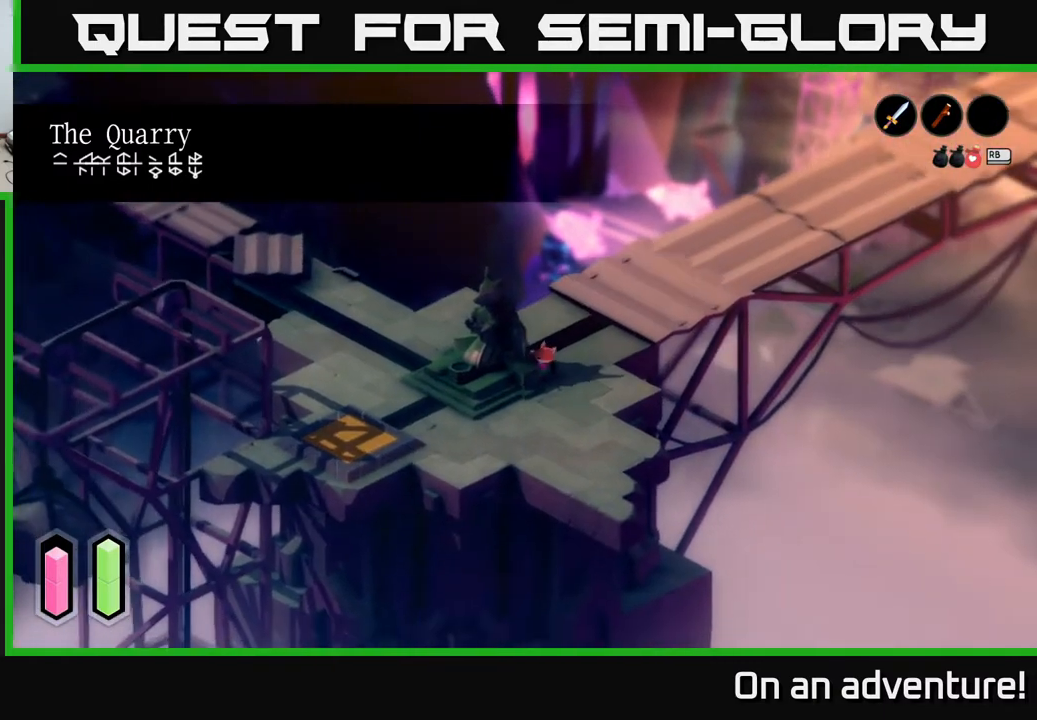
{"buttons": [], "left_stick": "down-left", "right_stick": "center", "events": [[100, "left_stick", "down"], [333, "left_stick", "down-left"]]}
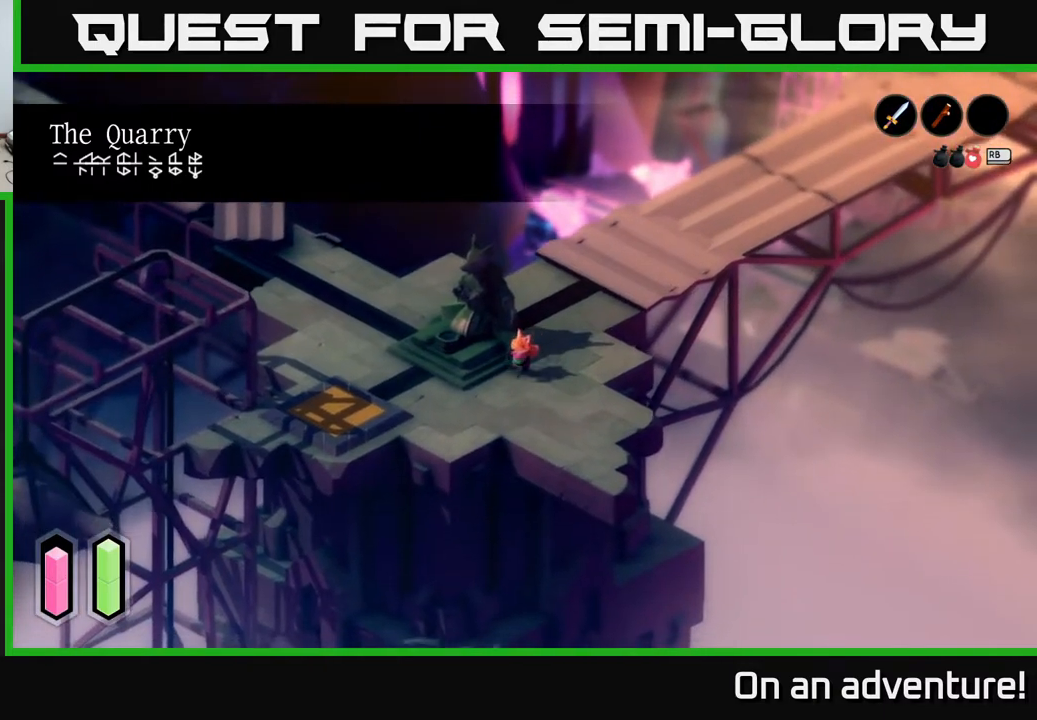
{"buttons": [], "left_stick": "left", "right_stick": "center", "events": [[400, "left_stick", "left"]]}
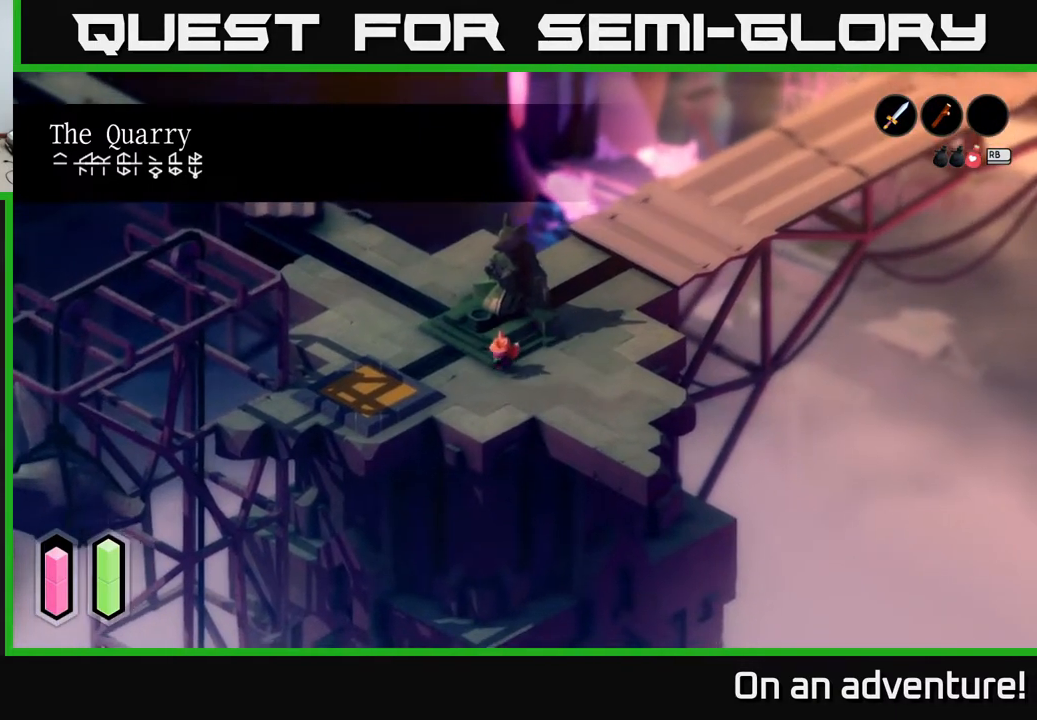
{"buttons": [], "left_stick": "left", "right_stick": "center", "events": []}
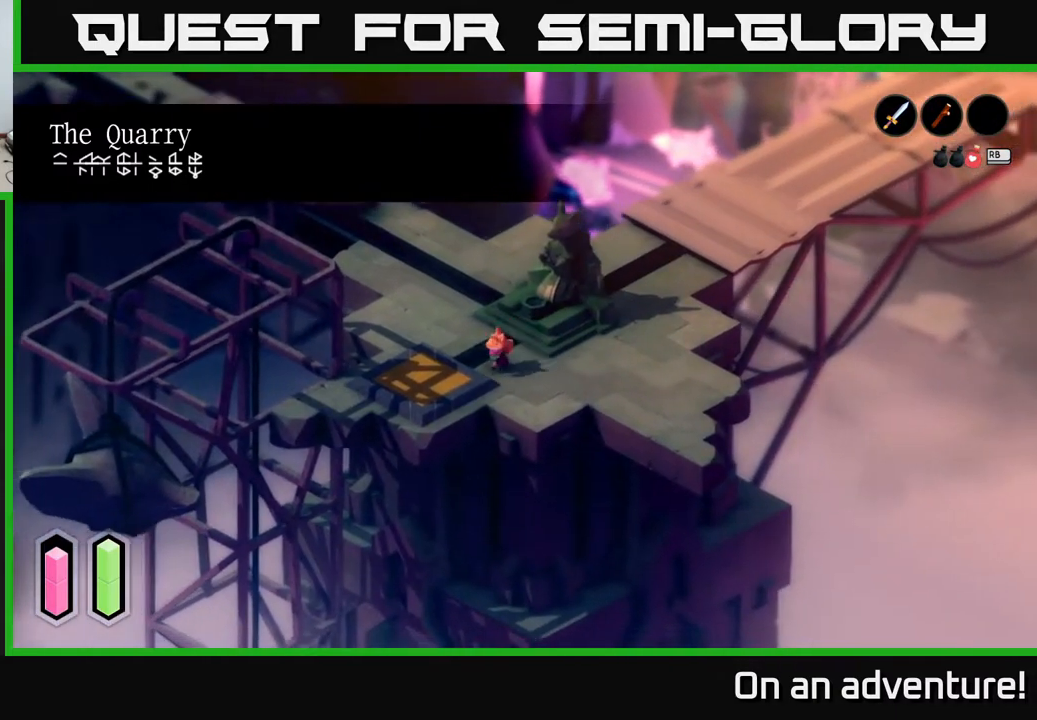
{"buttons": [], "left_stick": "left", "right_stick": "center", "events": []}
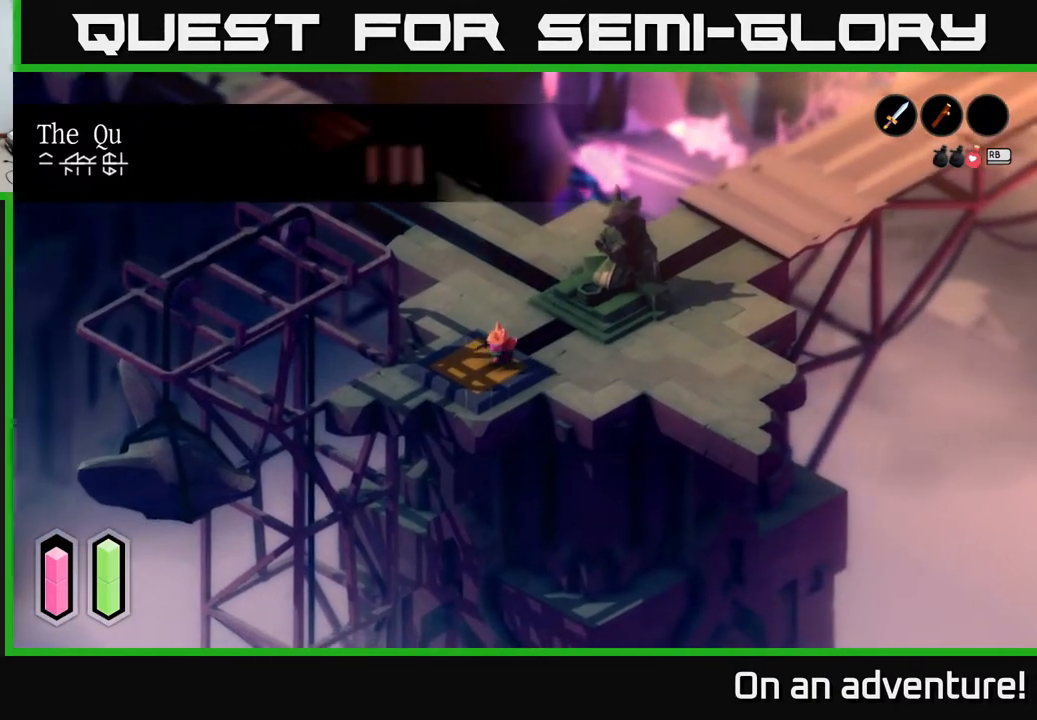
{"buttons": [], "left_stick": "up", "right_stick": "center", "events": [[283, "left_stick", "center"], [467, "left_stick", "up"]]}
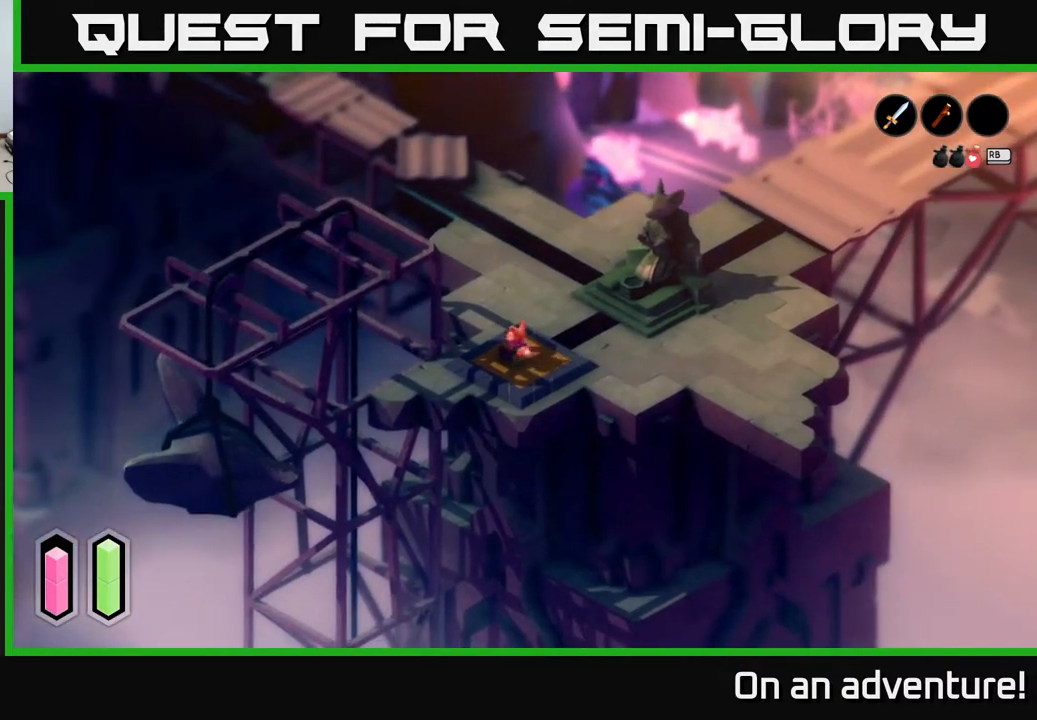
{"buttons": [], "left_stick": "up-right", "right_stick": "center", "events": [[100, "left_stick", "center"], [250, "left_stick", "up-right"]]}
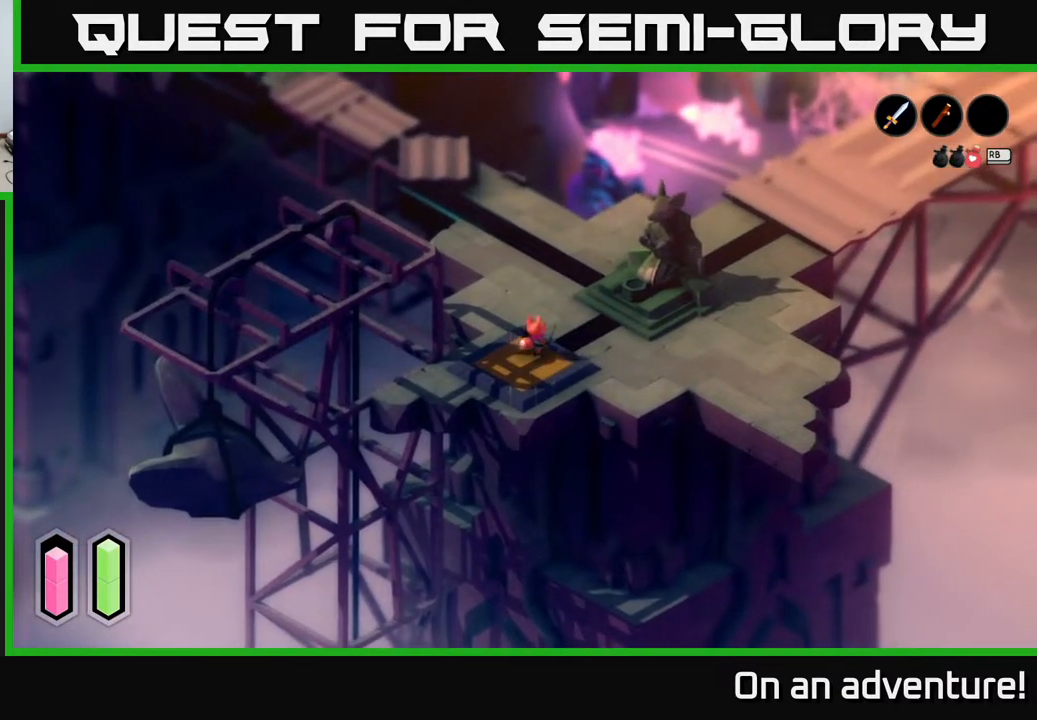
{"buttons": [], "left_stick": "up-right", "right_stick": "center", "events": []}
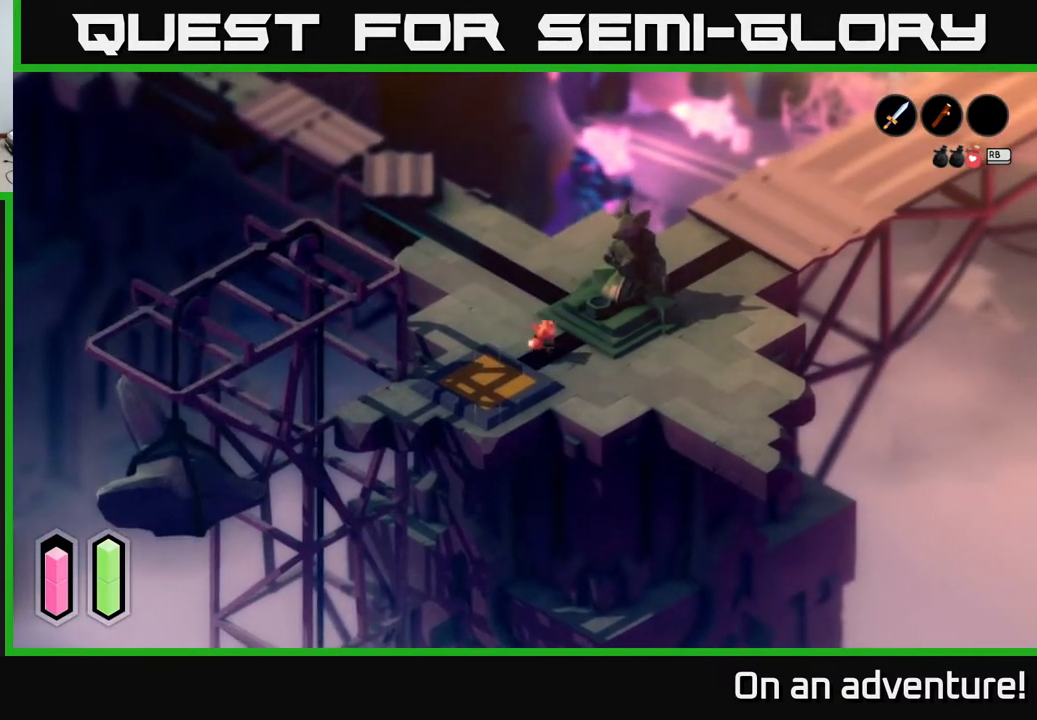
{"buttons": [], "left_stick": "up-right", "right_stick": "center", "events": []}
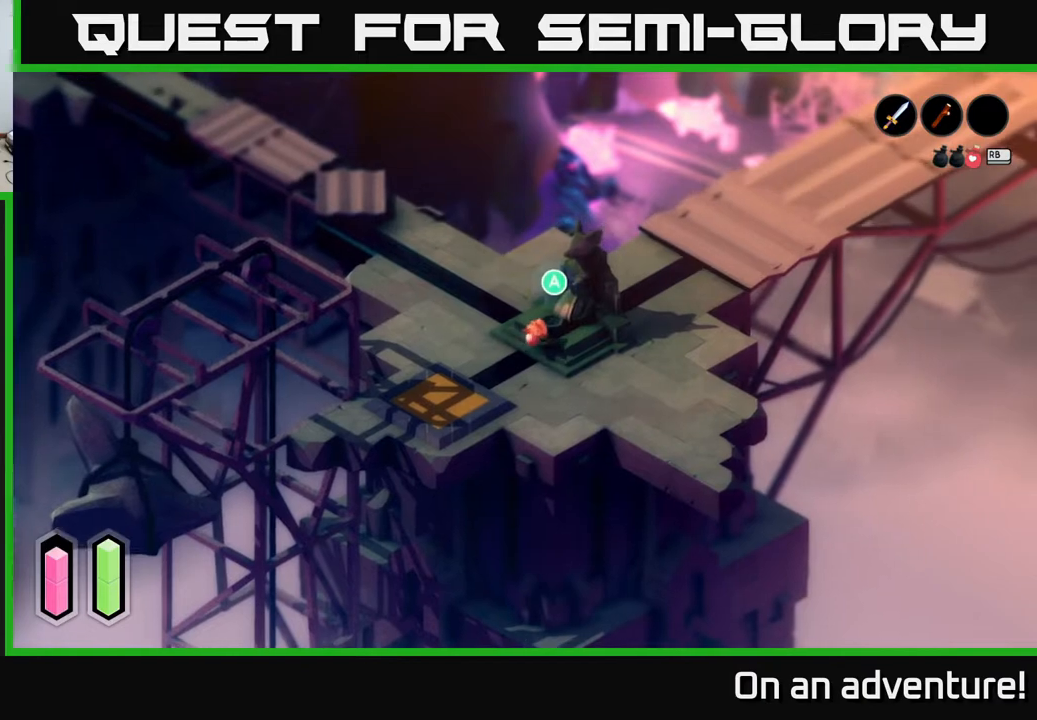
{"buttons": [], "left_stick": "center", "right_stick": "center", "events": [[67, "left_stick", "center"], [100, "A", "down"], [250, "A", "up"]]}
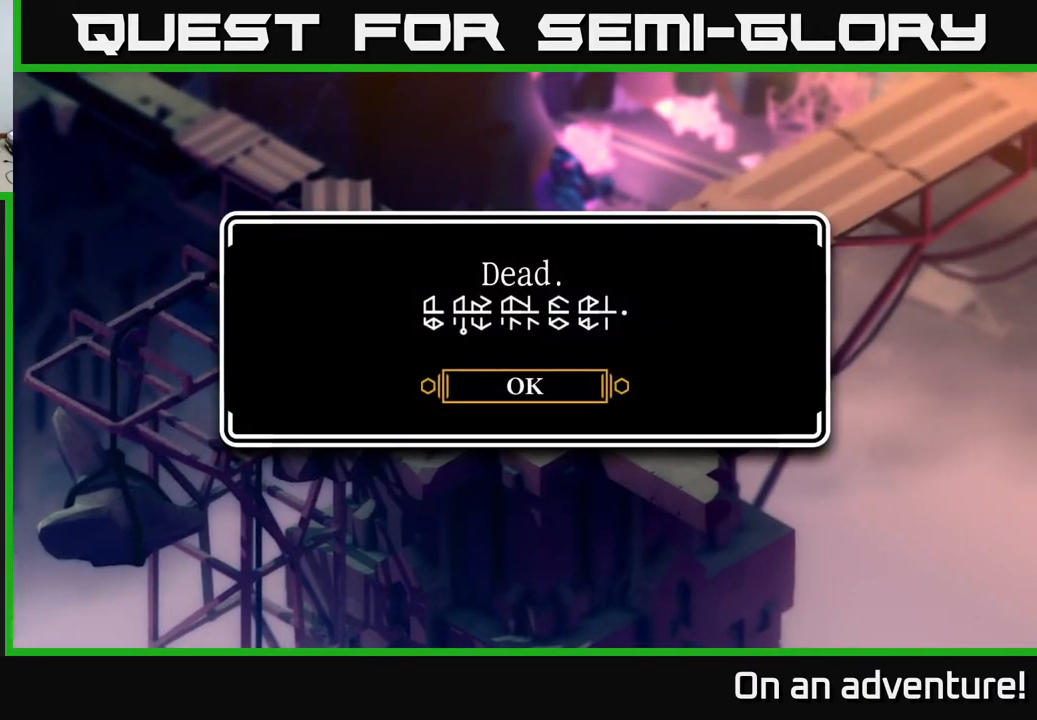
{"buttons": [], "left_stick": "center", "right_stick": "center", "events": []}
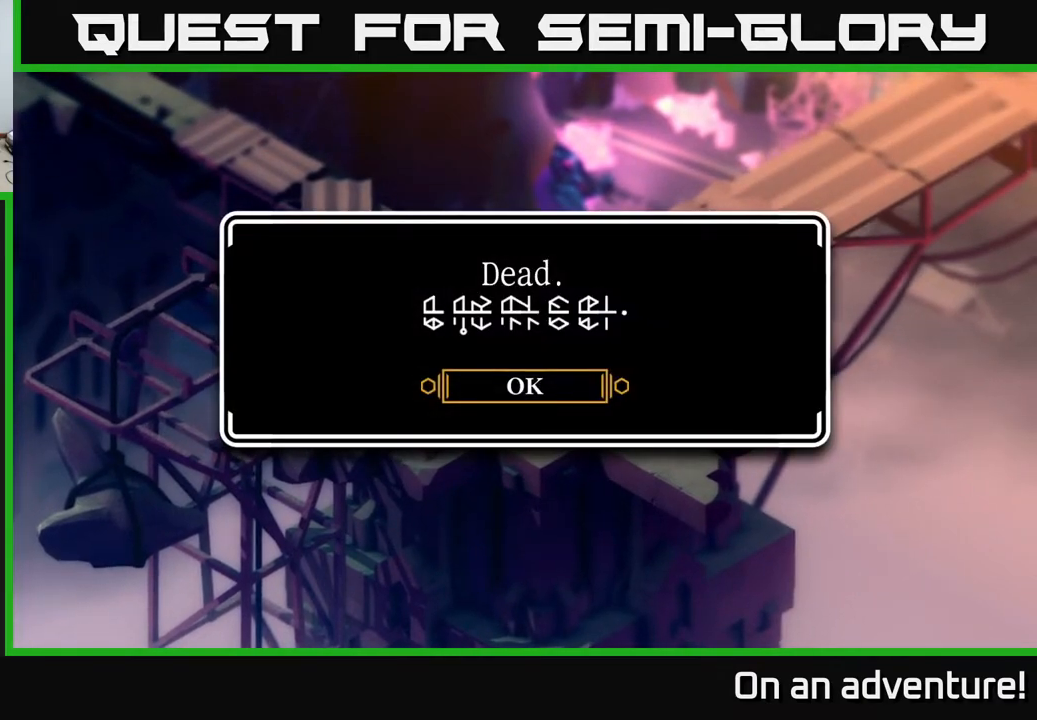
{"buttons": [], "left_stick": "center", "right_stick": "center", "events": [[133, "A", "down"], [333, "A", "up"]]}